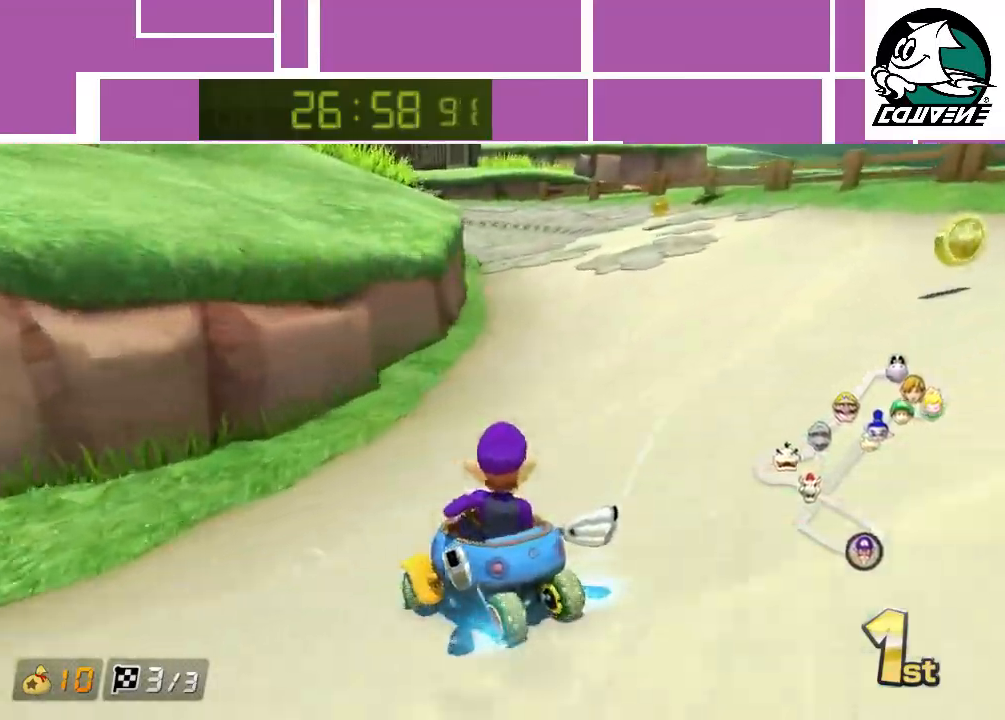
Gameplay with a controller (Nintendo layout); each line is a JSON object with the inputs held at the frame after it. "events" lists button and stick changes between this image and that frame as [ms after this image, input, new state], when the widget could be followed in between. Not read: L3 R3 right_stick.
{"buttons": ["A", "R1"], "left_stick": "left", "events": [[200, "left_stick", "left"]]}
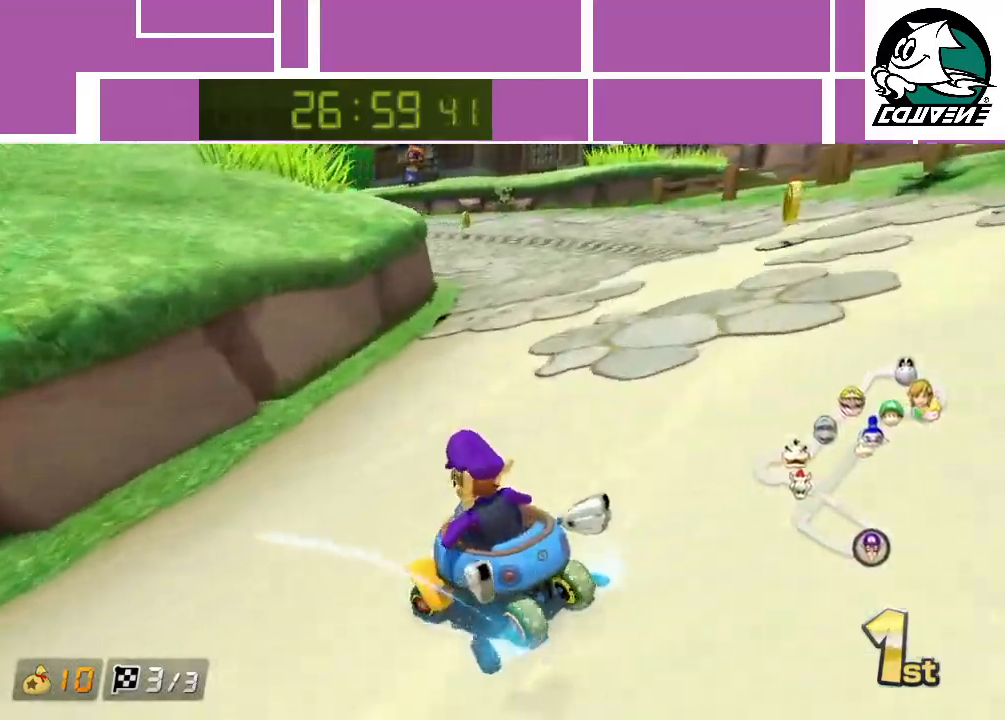
{"buttons": ["A", "R1"], "left_stick": "left", "events": [[133, "left_stick", "right"], [400, "left_stick", "center"], [450, "left_stick", "left"]]}
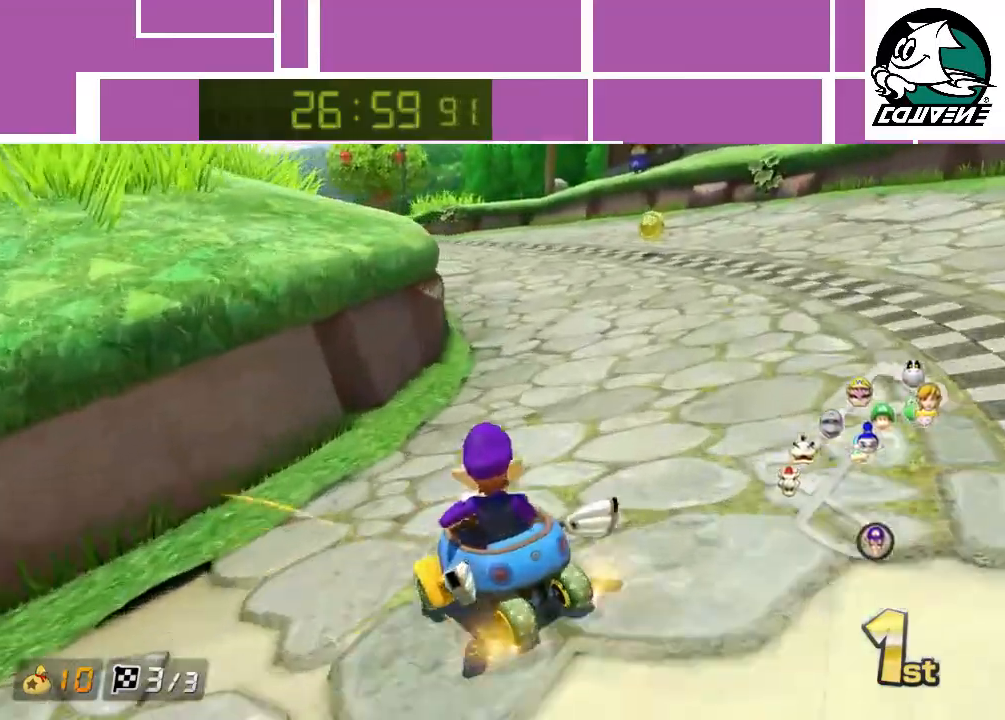
{"buttons": ["A", "R1"], "left_stick": "right", "events": [[383, "left_stick", "right"]]}
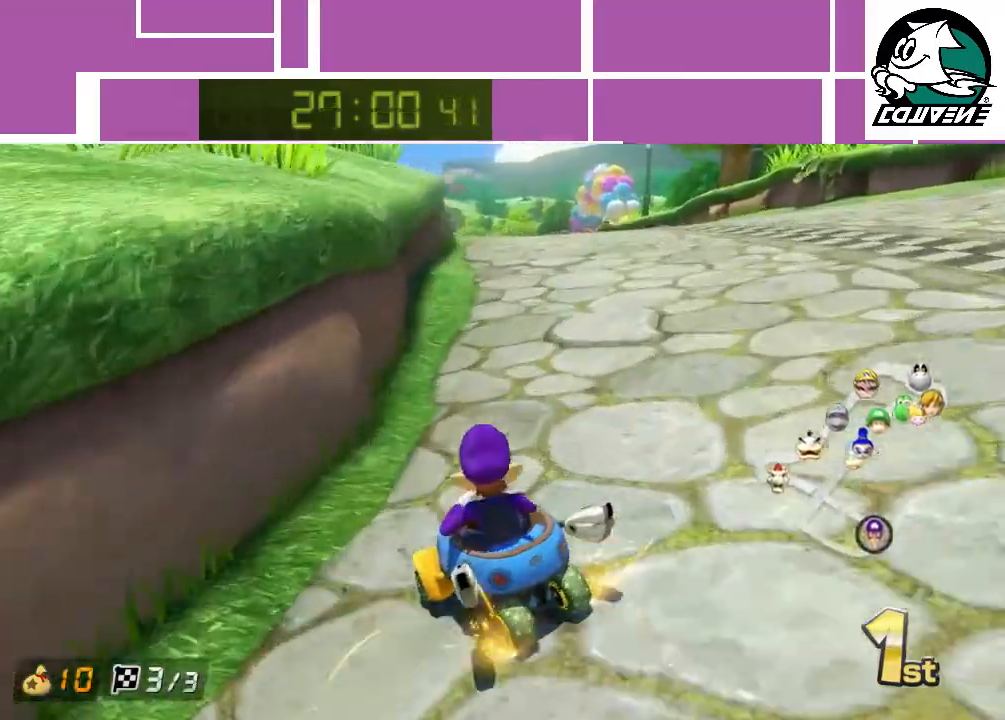
{"buttons": ["A", "R1"], "left_stick": "right", "events": []}
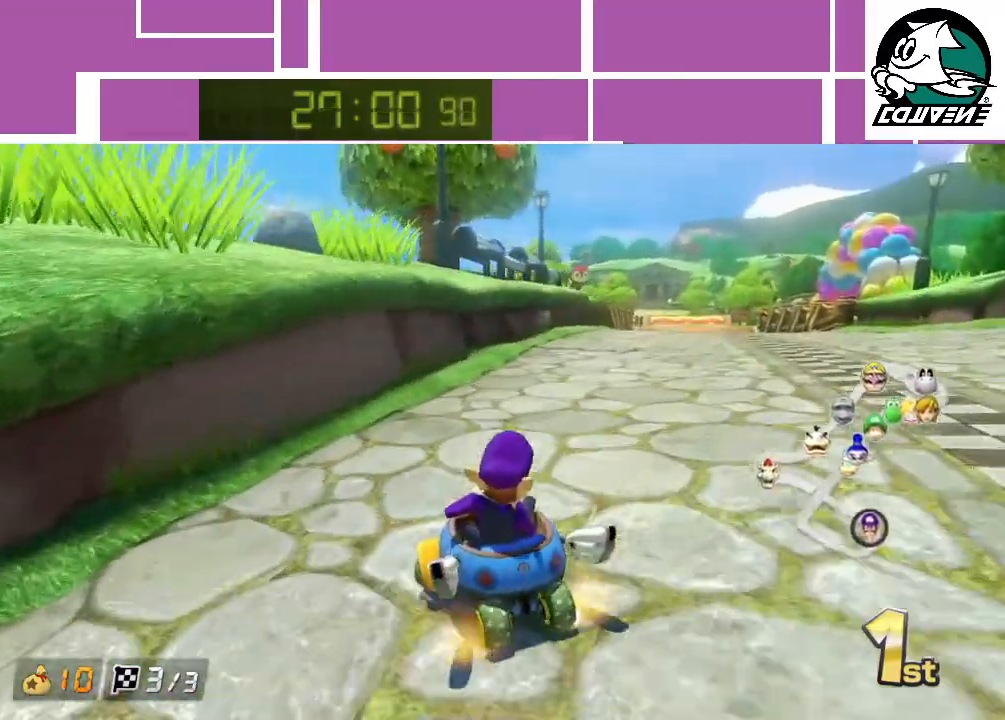
{"buttons": ["A"], "left_stick": "right", "events": [[167, "R1", "up"], [233, "R1", "down"], [400, "R1", "up"]]}
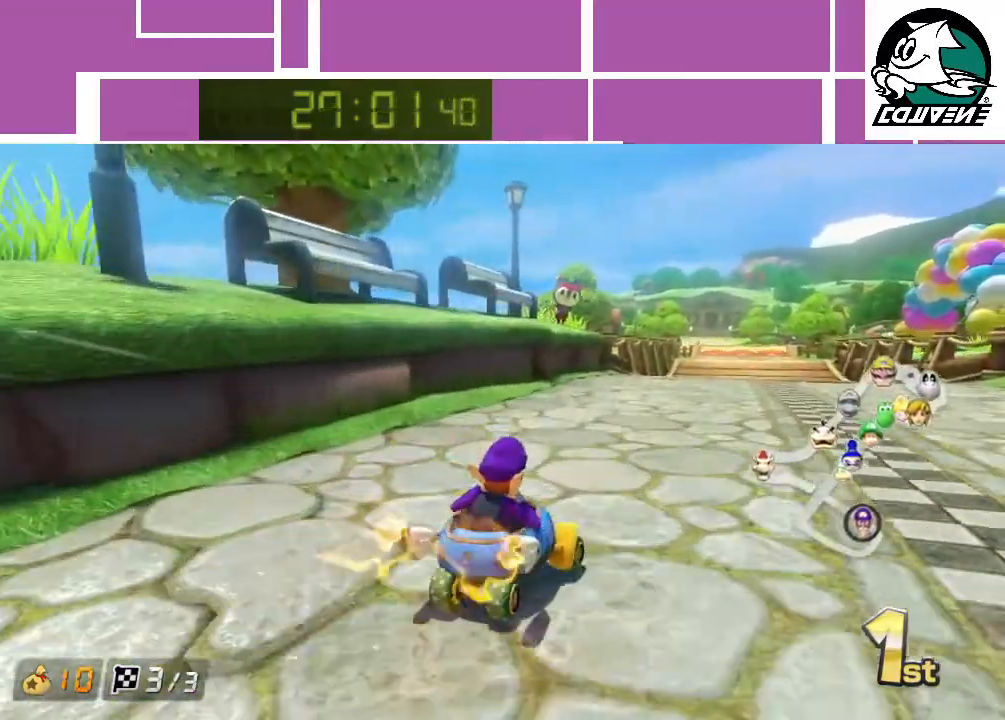
{"buttons": ["A"], "left_stick": "center", "events": [[83, "left_stick", "center"]]}
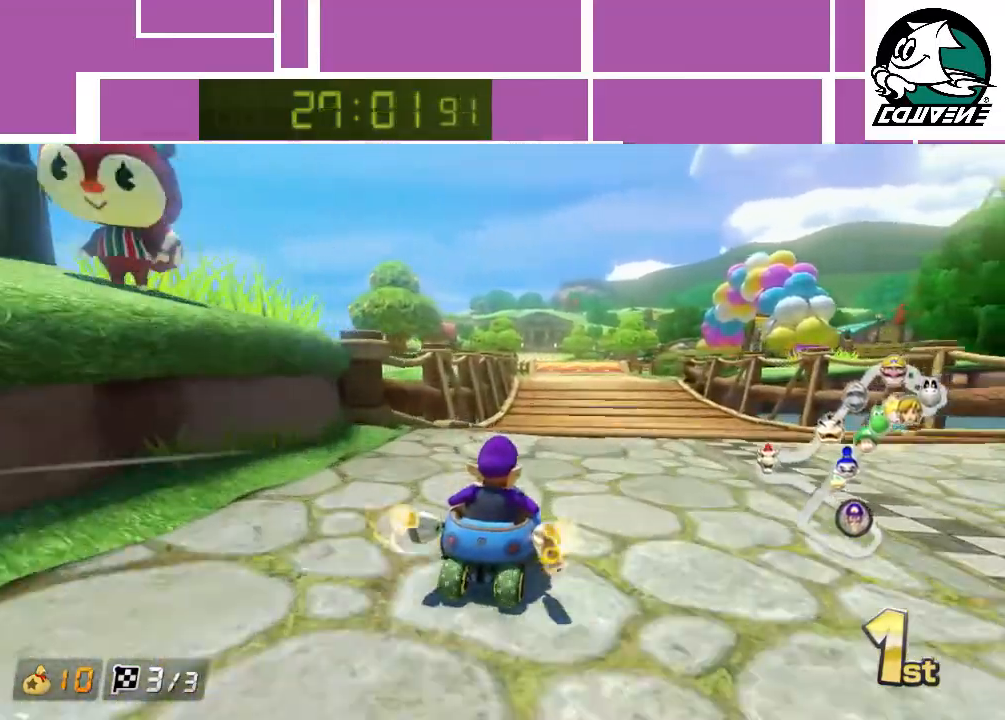
{"buttons": ["A"], "left_stick": "left", "events": [[450, "left_stick", "left"]]}
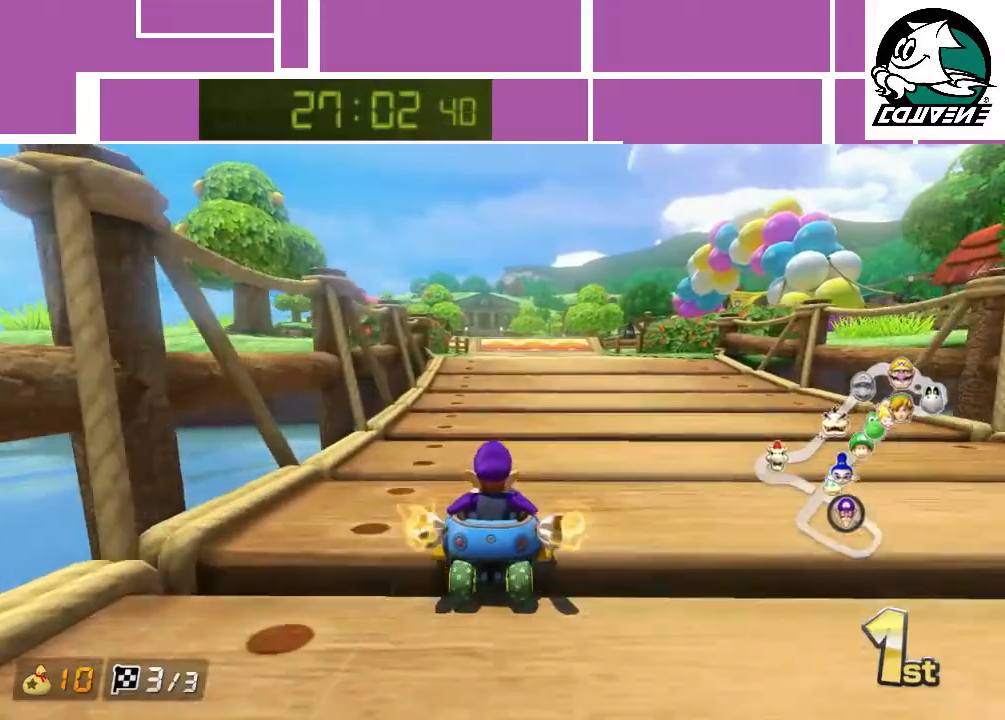
{"buttons": ["A"], "left_stick": "center", "events": [[50, "left_stick", "center"]]}
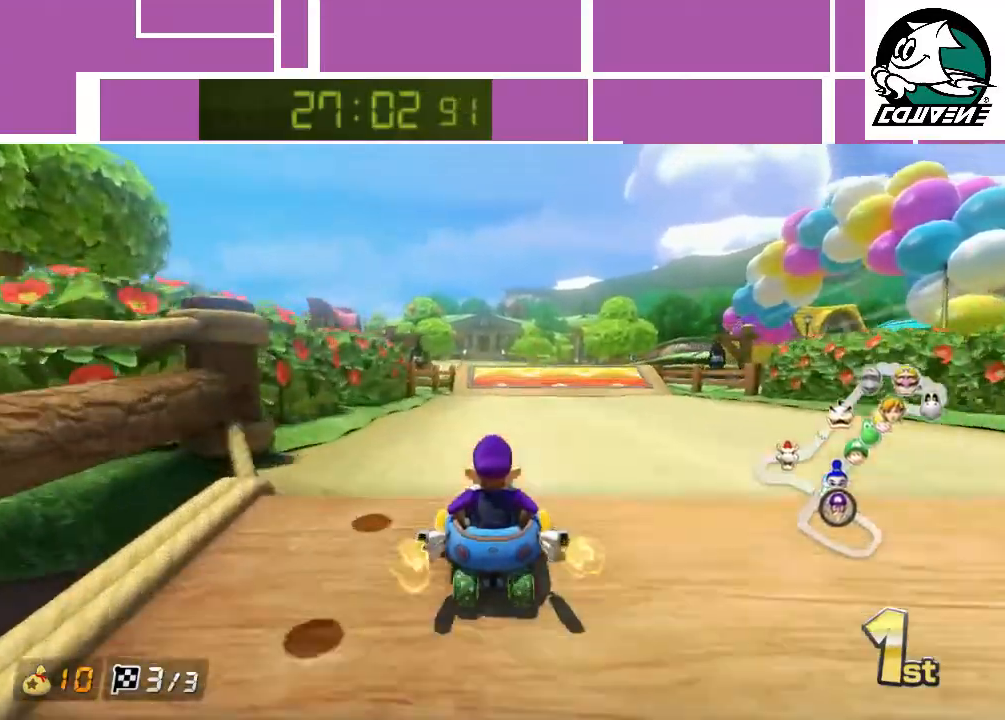
{"buttons": ["A"], "left_stick": "left", "events": [[417, "left_stick", "left"]]}
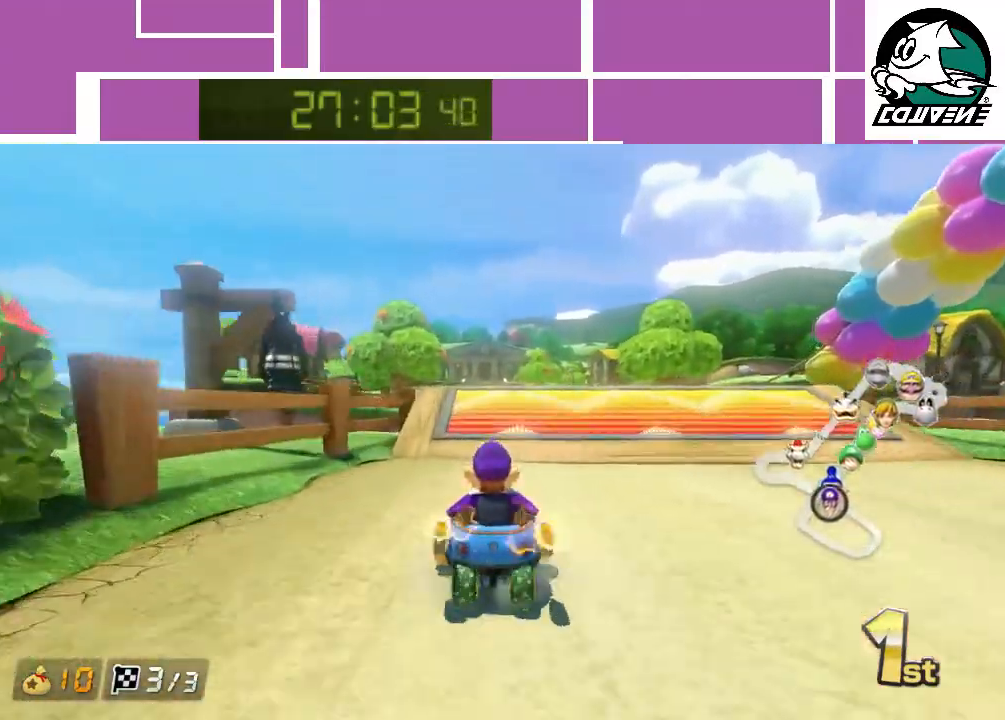
{"buttons": ["A"], "left_stick": "up", "events": [[167, "left_stick", "up-left"], [267, "left_stick", "up"], [300, "R1", "down"], [417, "R1", "up"]]}
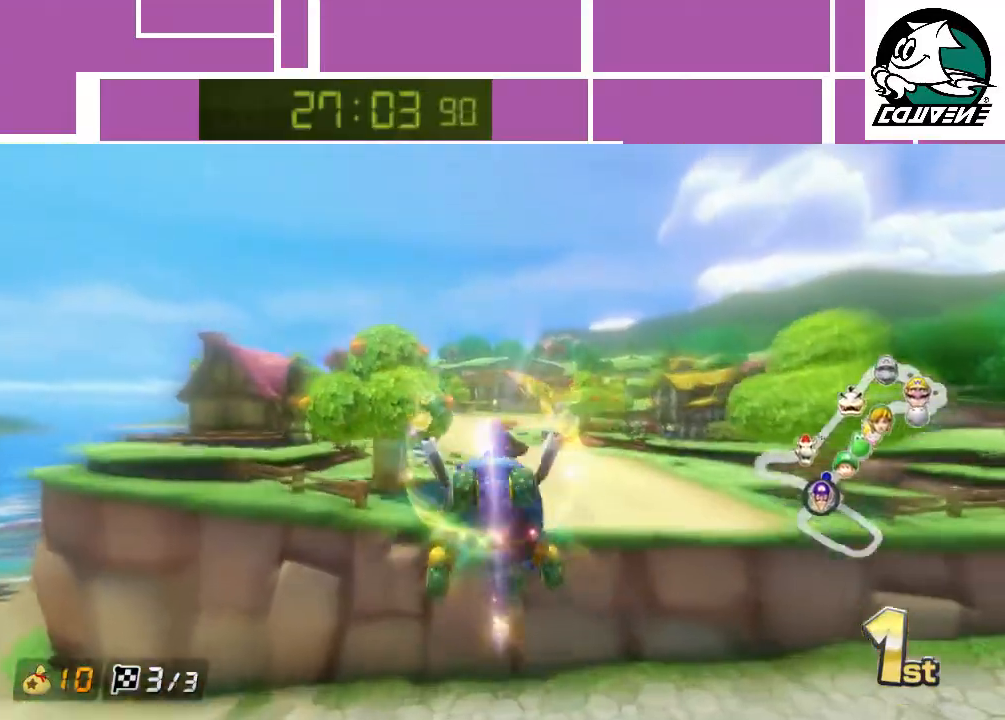
{"buttons": ["A"], "left_stick": "up-left", "events": [[167, "left_stick", "up-left"]]}
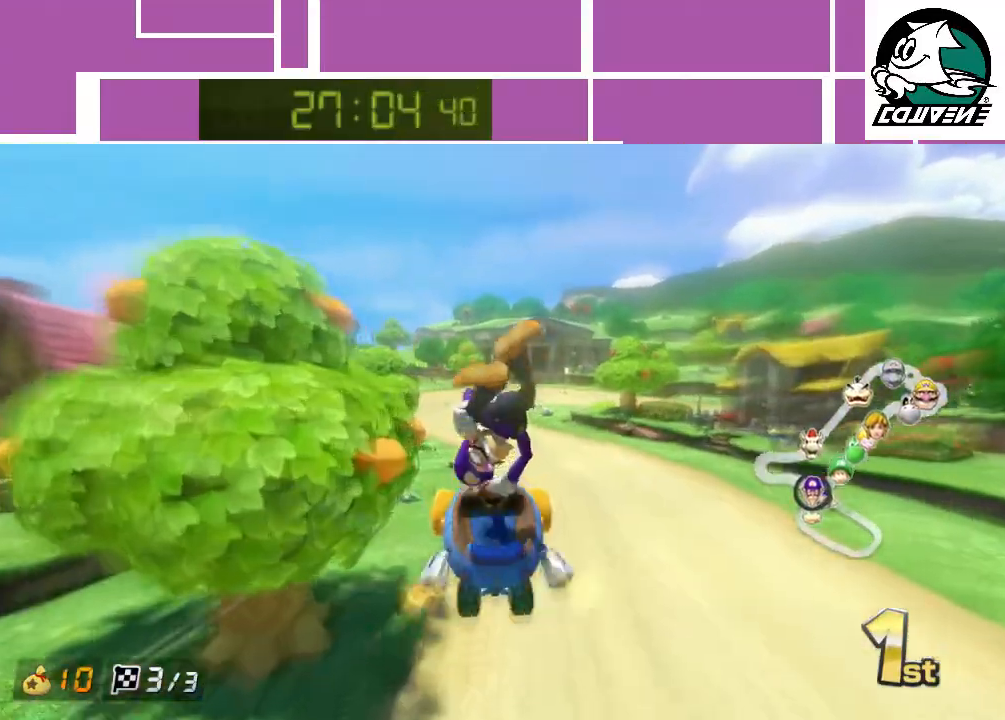
{"buttons": ["A"], "left_stick": "left", "events": [[283, "left_stick", "center"], [483, "left_stick", "left"]]}
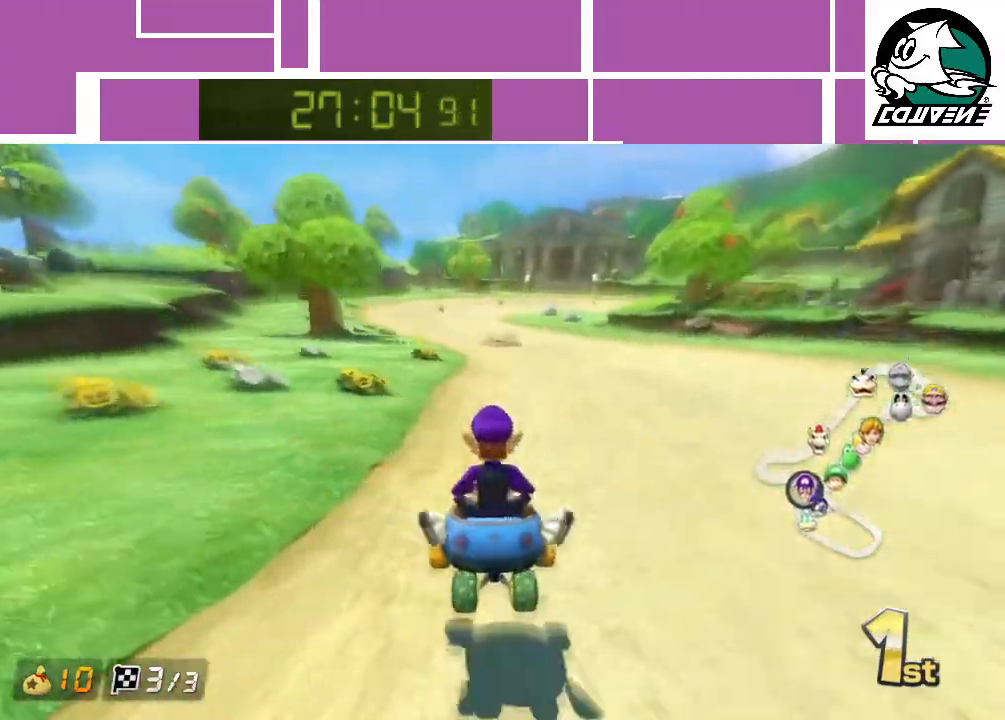
{"buttons": ["A", "R1"], "left_stick": "right", "events": [[67, "left_stick", "center"], [300, "left_stick", "right"], [317, "R1", "down"]]}
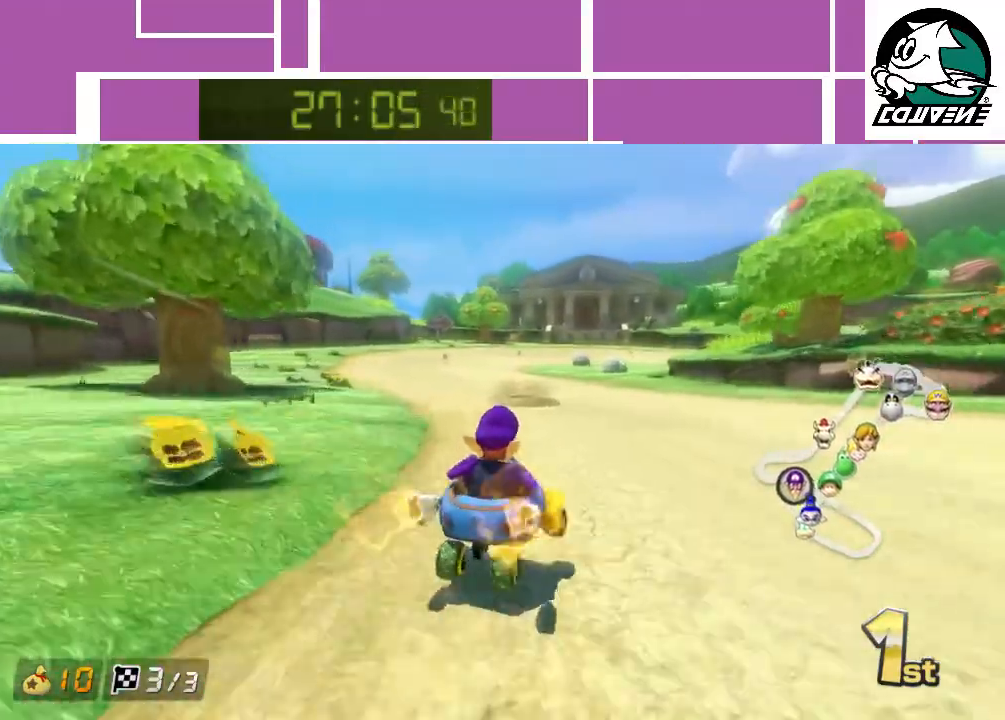
{"buttons": ["A", "R1"], "left_stick": "up-left", "events": [[83, "left_stick", "up-left"]]}
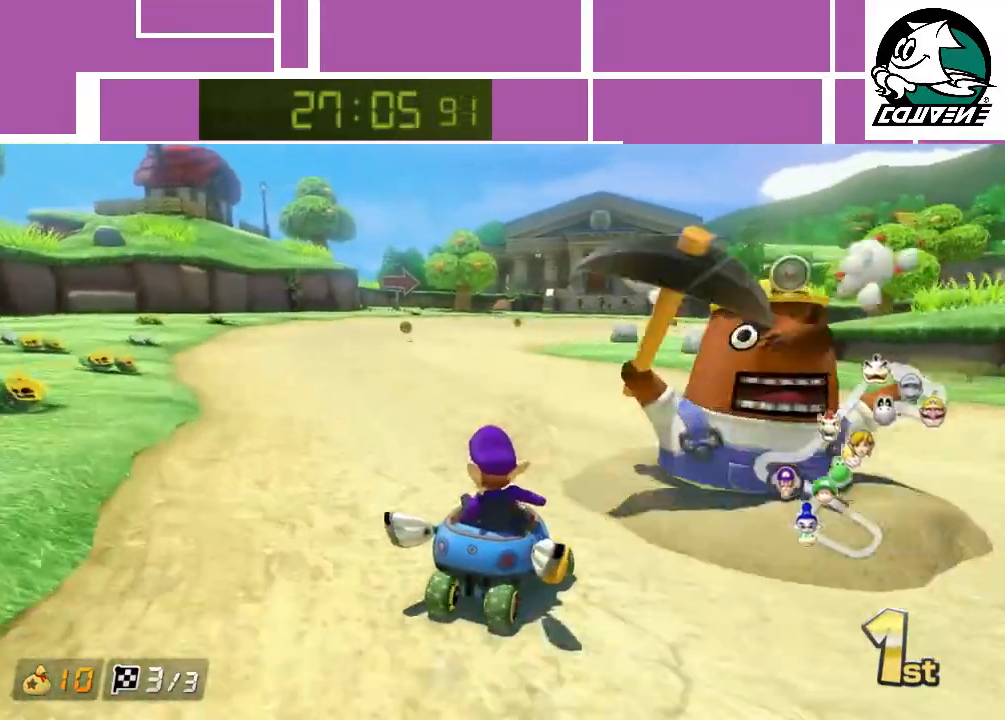
{"buttons": ["A", "R1"], "left_stick": "right", "events": [[233, "left_stick", "right"]]}
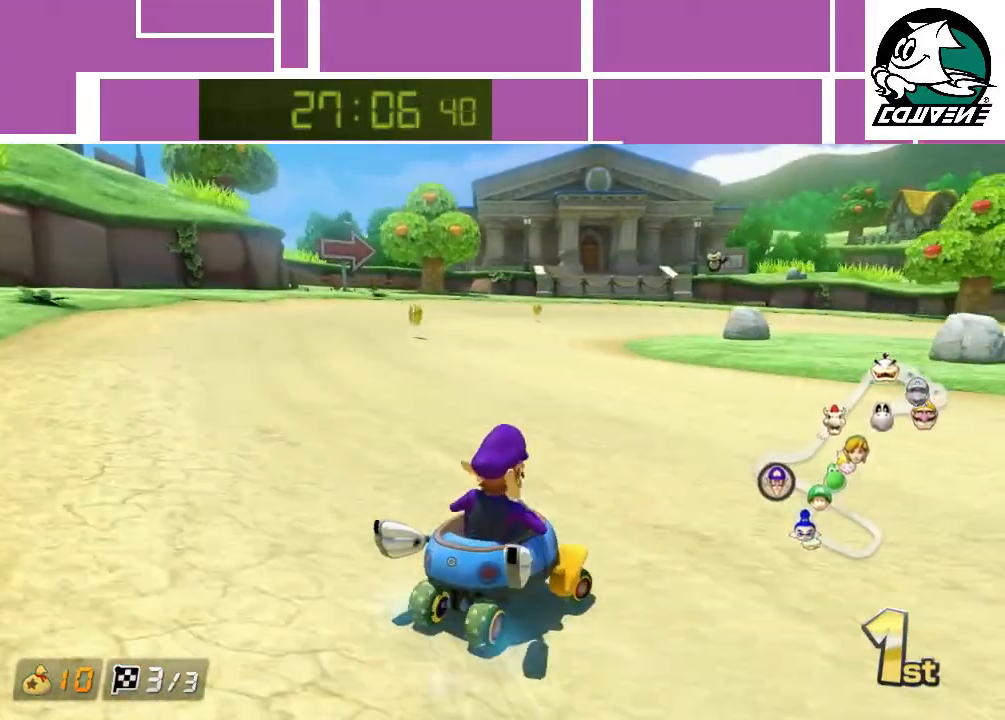
{"buttons": ["A", "R1"], "left_stick": "left", "events": [[300, "left_stick", "left"]]}
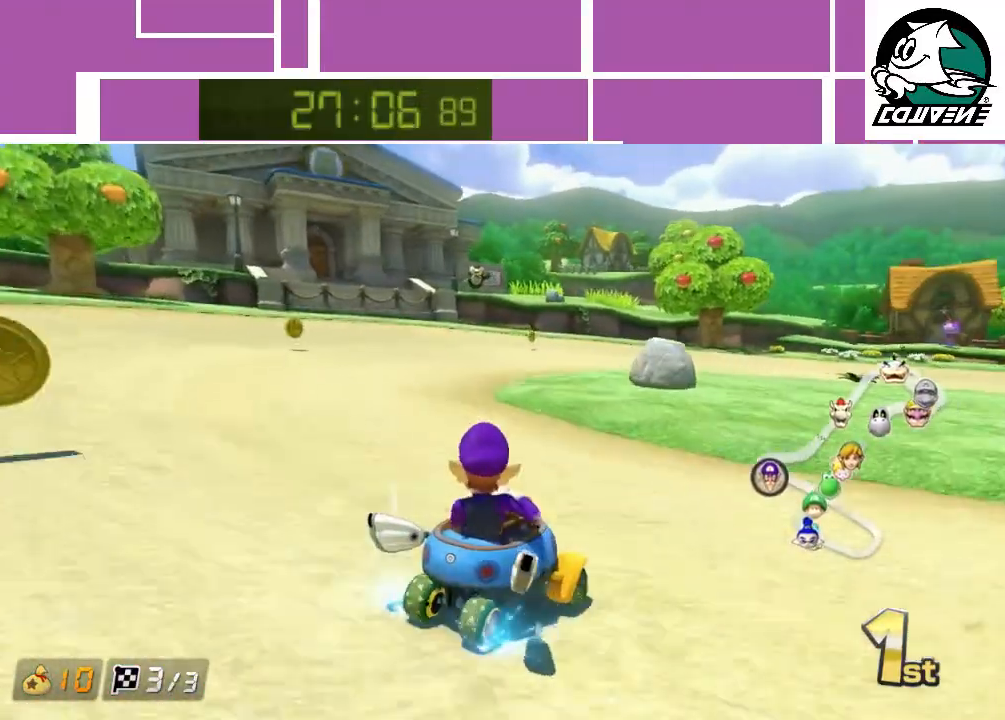
{"buttons": ["A", "R1"], "left_stick": "right", "events": [[167, "left_stick", "right"]]}
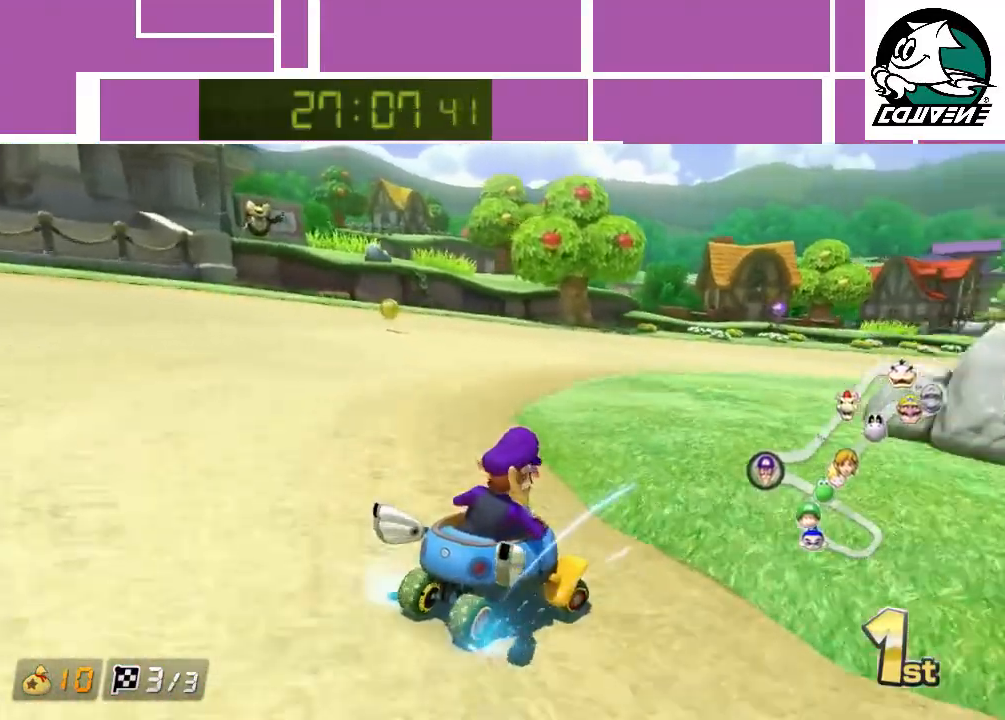
{"buttons": ["A", "R1"], "left_stick": "right", "events": []}
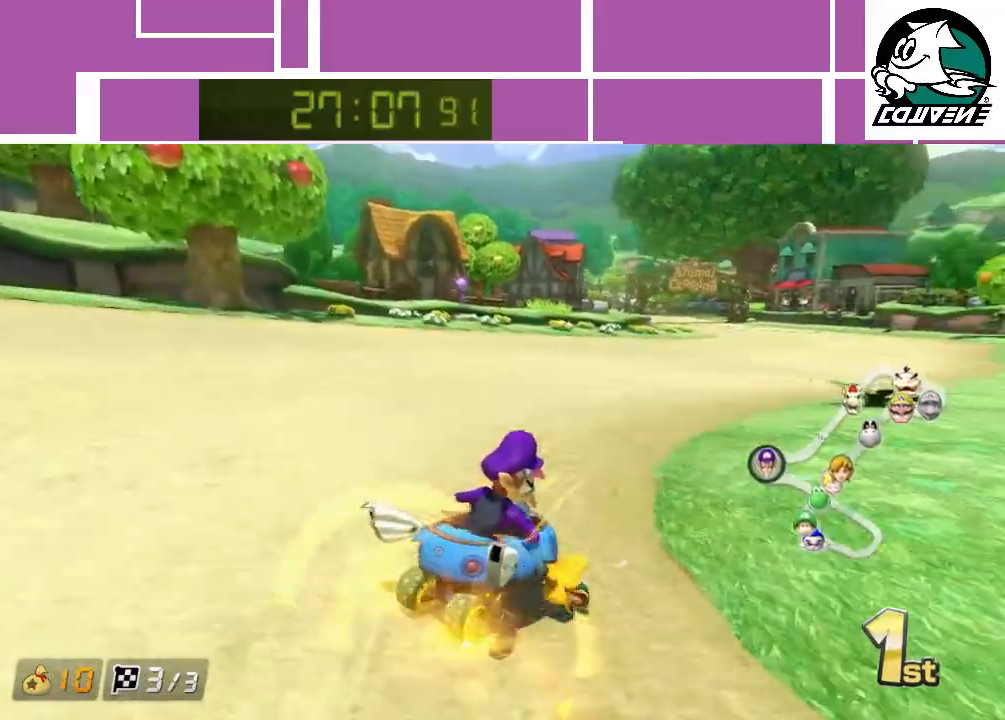
{"buttons": ["A", "R1"], "left_stick": "left", "events": [[133, "R1", "up"], [167, "left_stick", "left"], [233, "R1", "down"]]}
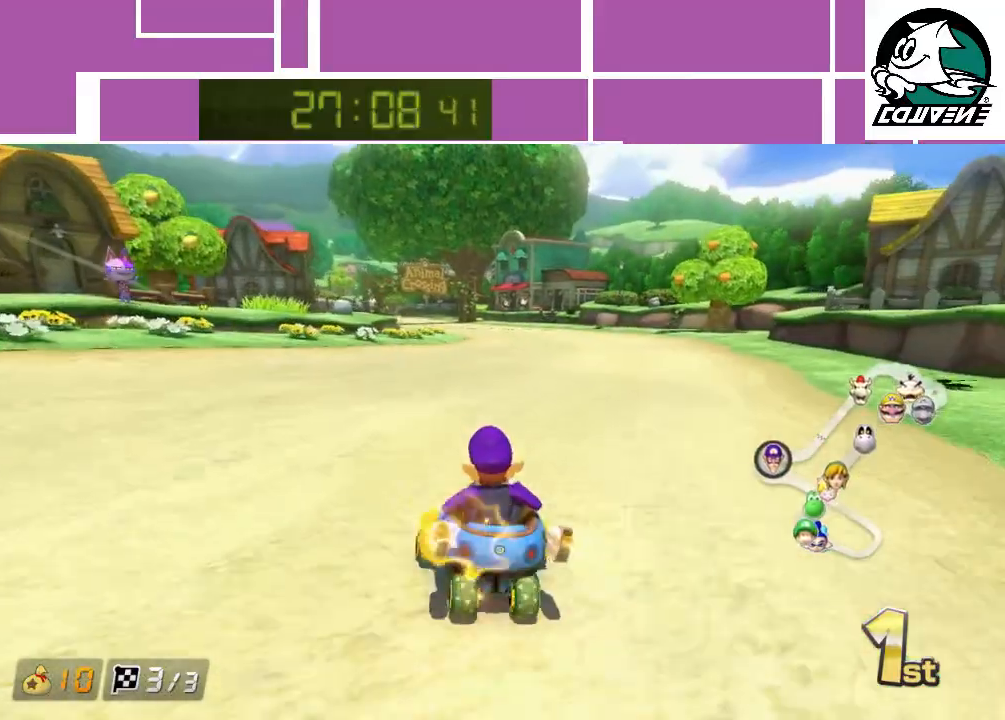
{"buttons": ["A", "R1"], "left_stick": "left", "events": []}
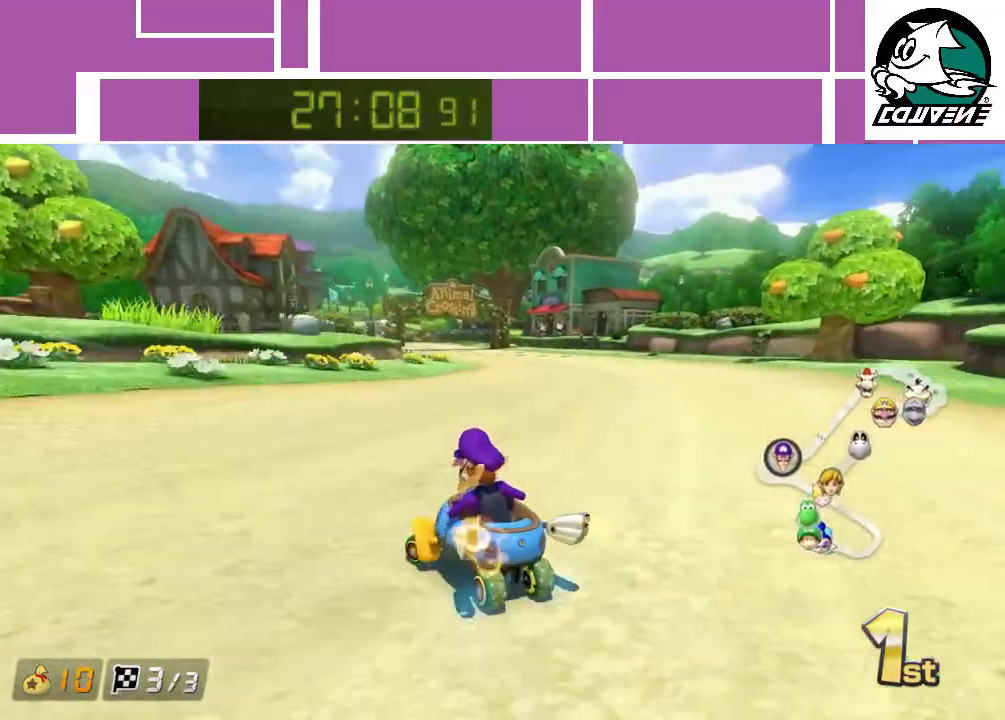
{"buttons": ["A", "R1"], "left_stick": "right", "events": [[67, "left_stick", "right"]]}
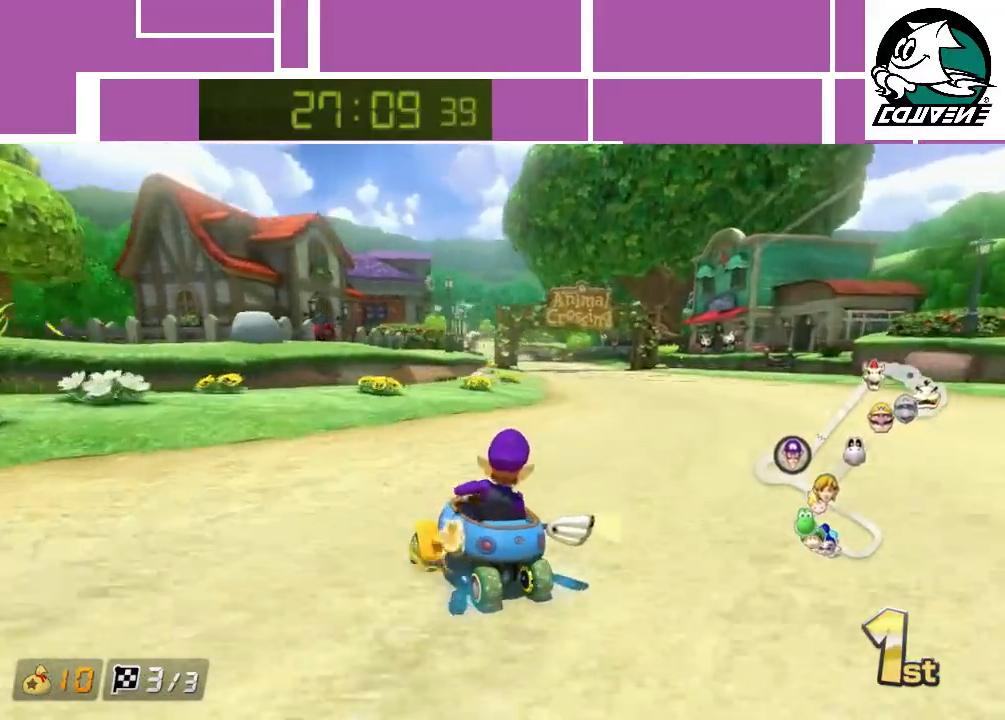
{"buttons": ["A"], "left_stick": "center", "events": [[183, "R1", "up"], [283, "R1", "down"], [383, "R1", "up"], [417, "left_stick", "center"]]}
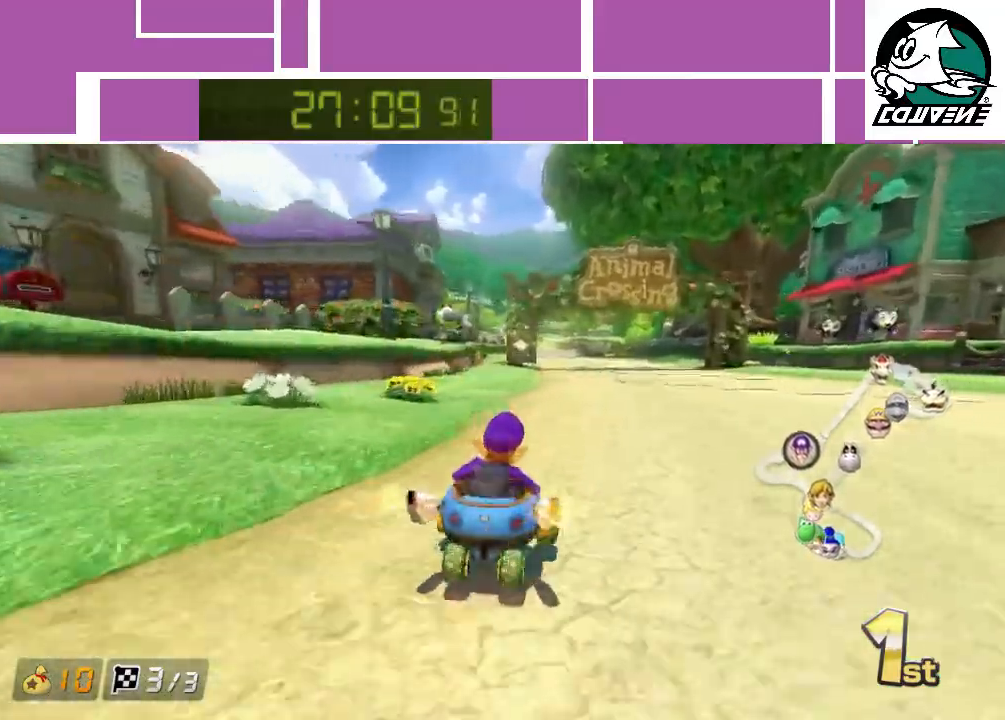
{"buttons": ["A"], "left_stick": "center", "events": [[33, "left_stick", "left"], [150, "left_stick", "center"]]}
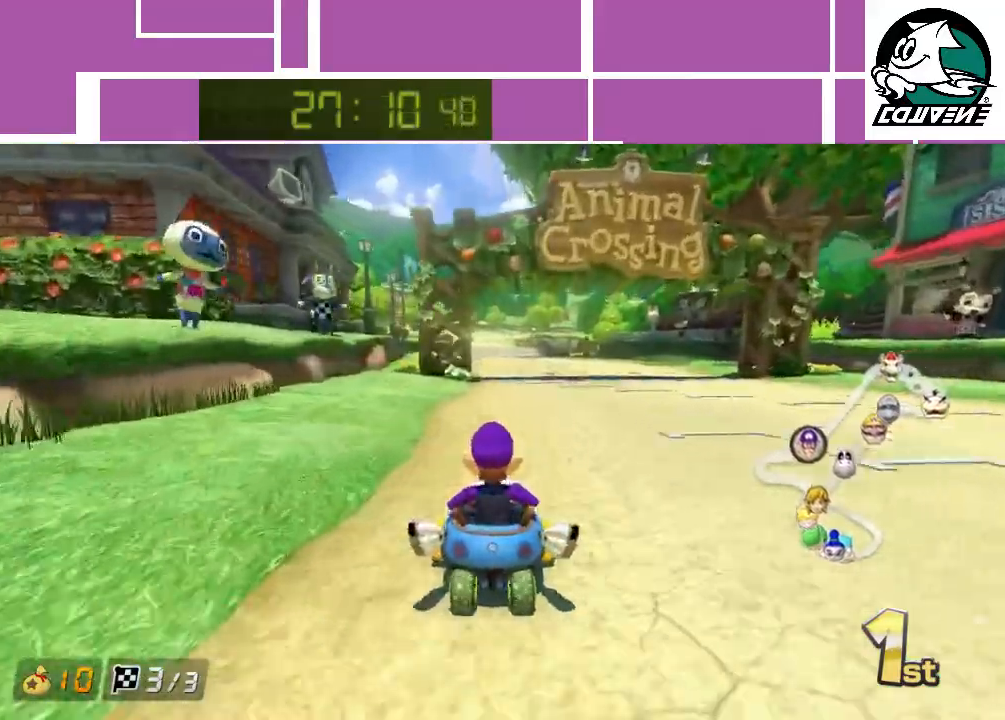
{"buttons": ["A"], "left_stick": "center", "events": []}
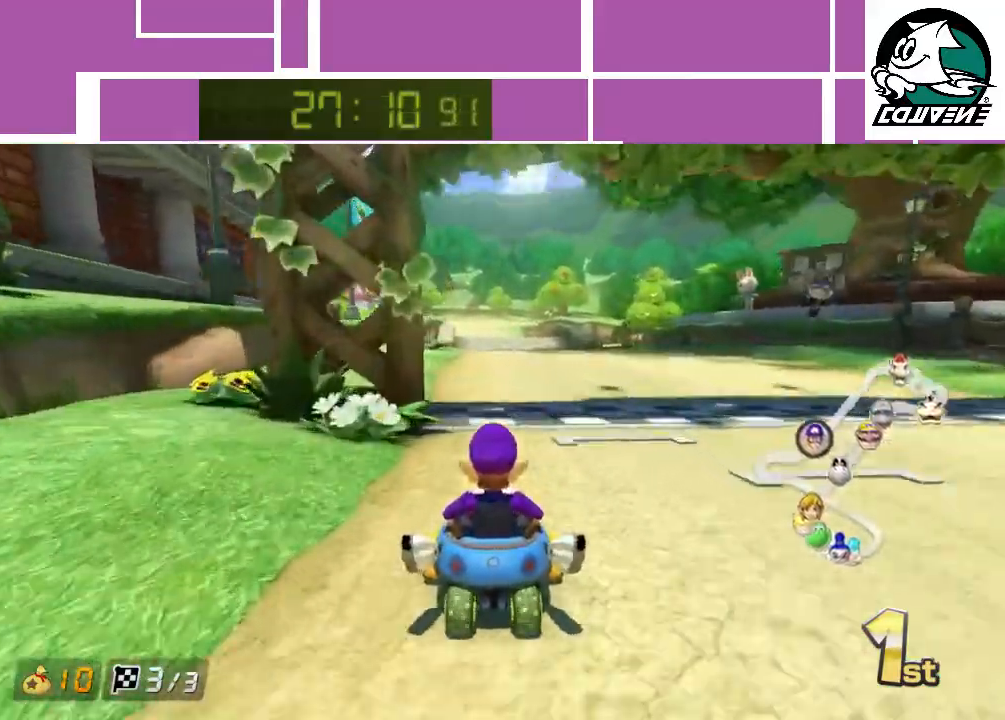
{"buttons": [], "left_stick": "center", "events": [[467, "A", "up"]]}
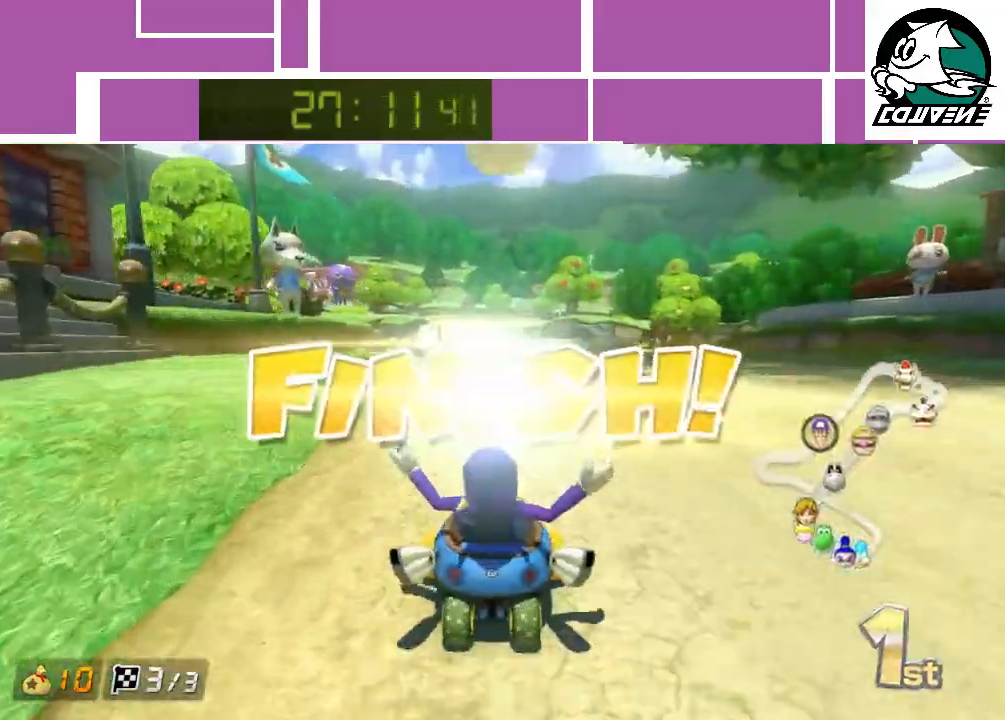
{"buttons": [], "left_stick": "center", "events": []}
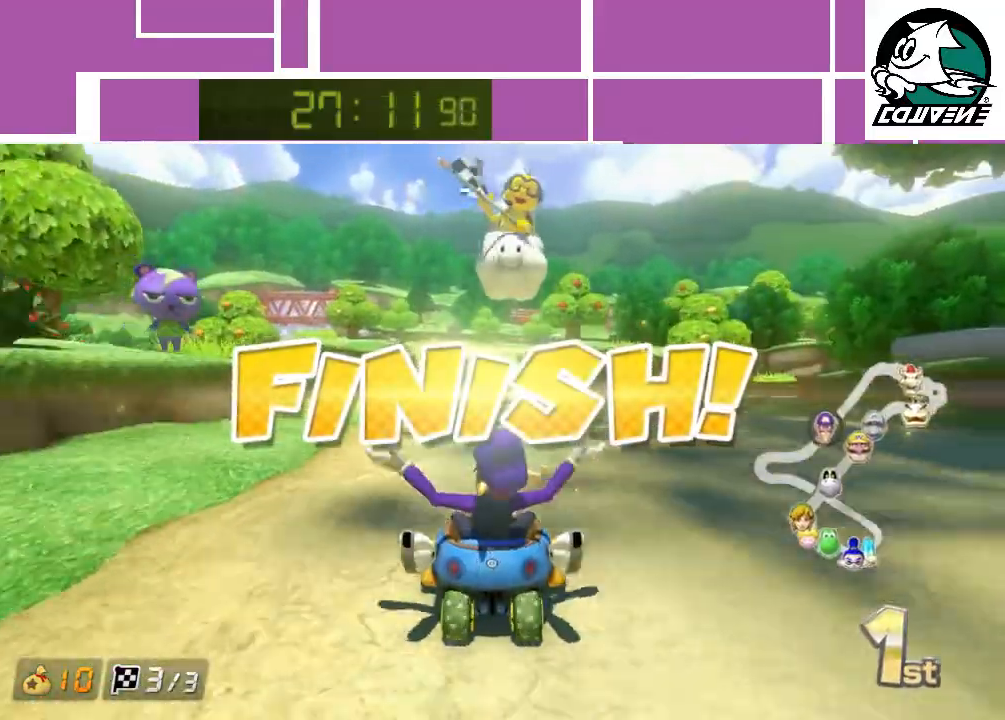
{"buttons": [], "left_stick": "center", "events": []}
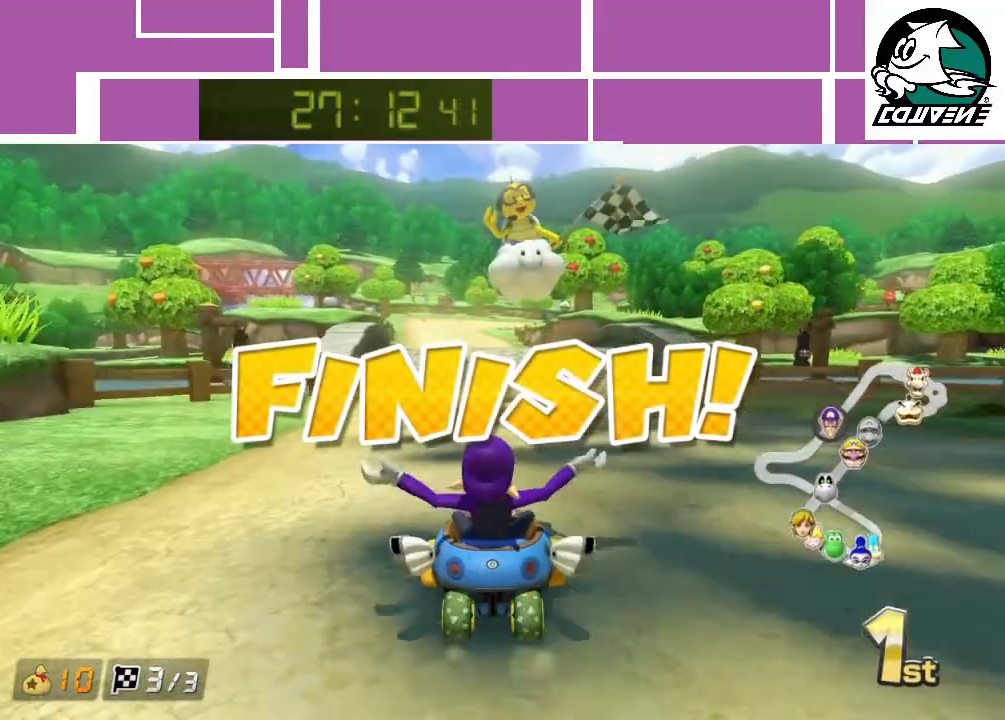
{"buttons": ["A"], "left_stick": "center", "events": [[33, "A", "down"], [67, "A", "up"], [83, "A", "down"], [133, "A", "up"], [200, "A", "down"], [250, "A", "up"], [283, "A", "down"], [333, "A", "up"], [400, "A", "down"], [467, "A", "up"], [500, "A", "down"]]}